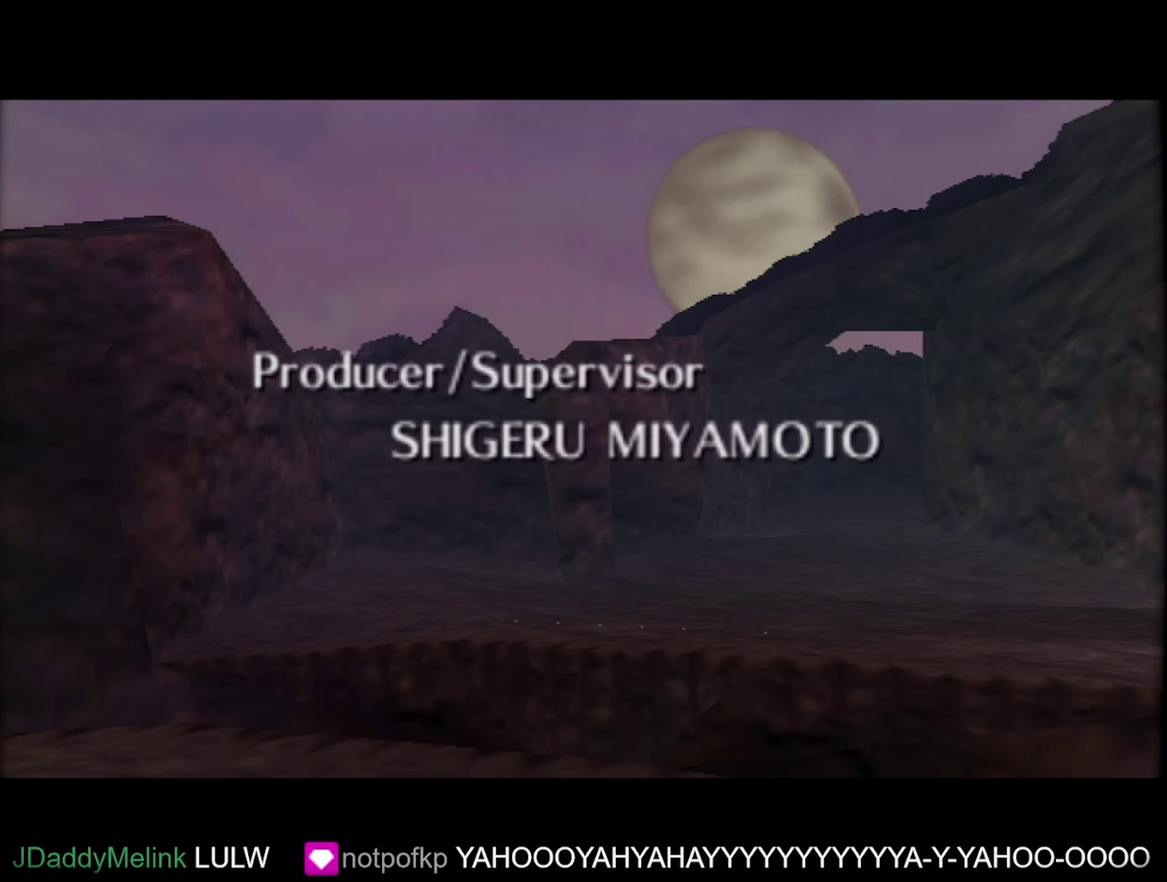
Gameplay with a controller (Nintendo layout); each line is a JSON object with the inputs held at the frame after it. "events" lists button and stick changes between this image and that frame as [ms after this image, input, new state], when the widget could be followed in between. Not read: A L3 R3 left_stick.
{"buttons": [], "events": [[17, "B", "down"], [67, "B", "up"], [200, "B", "down"], [250, "B", "up"], [366, "B", "down"], [466, "B", "up"]]}
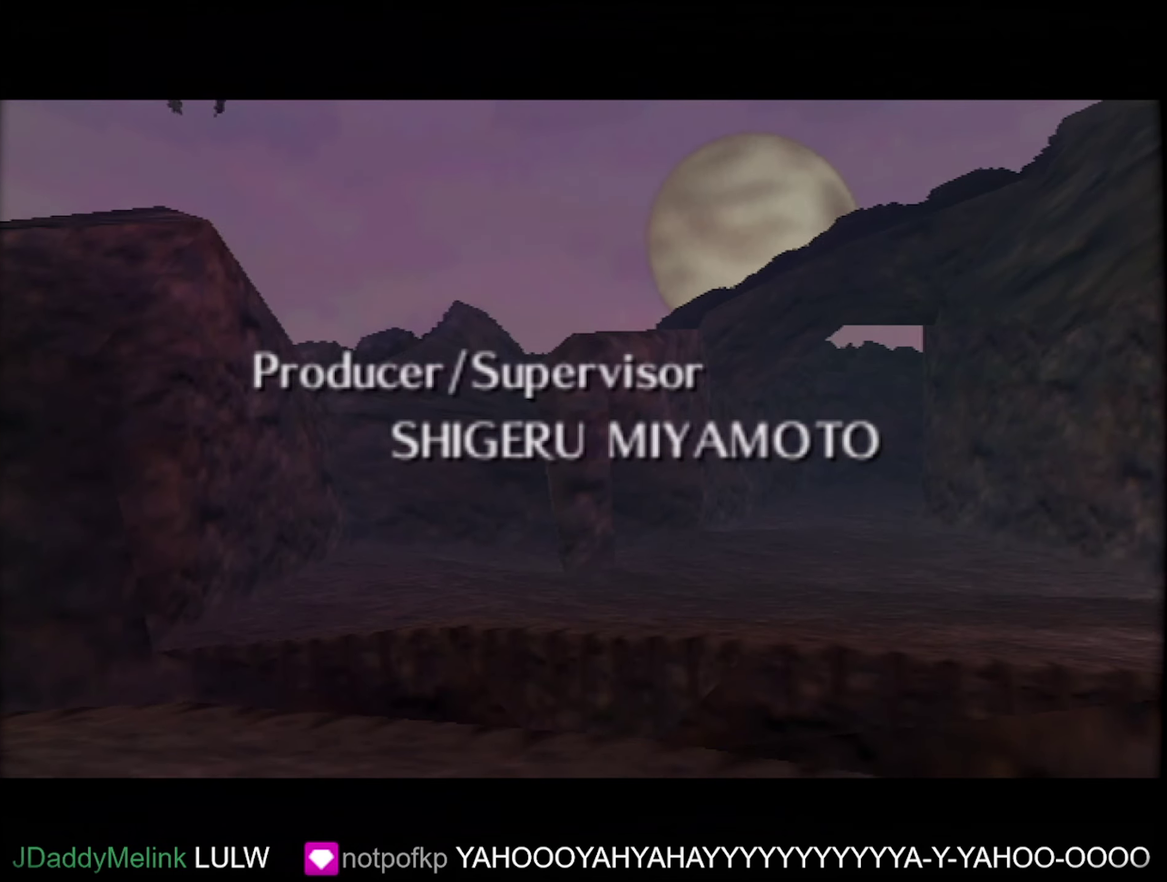
{"buttons": ["B"]}
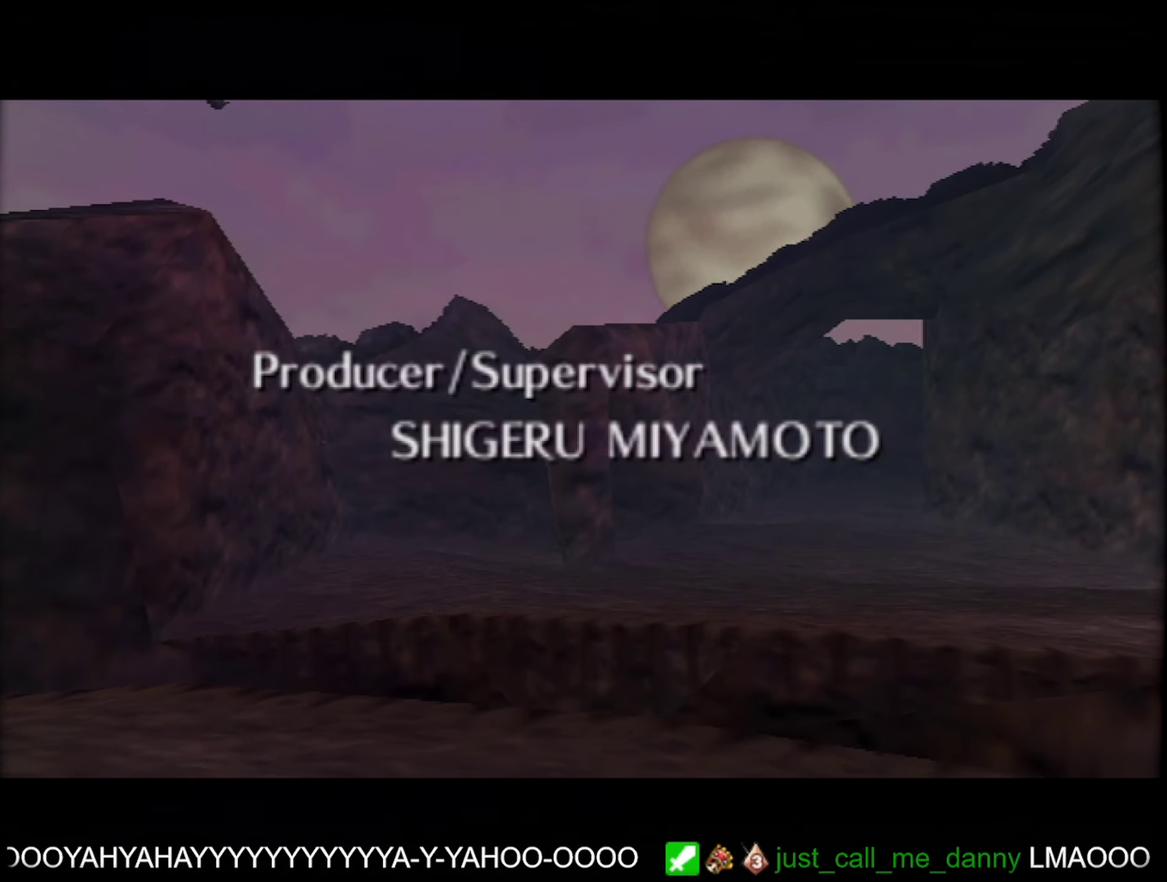
{"buttons": []}
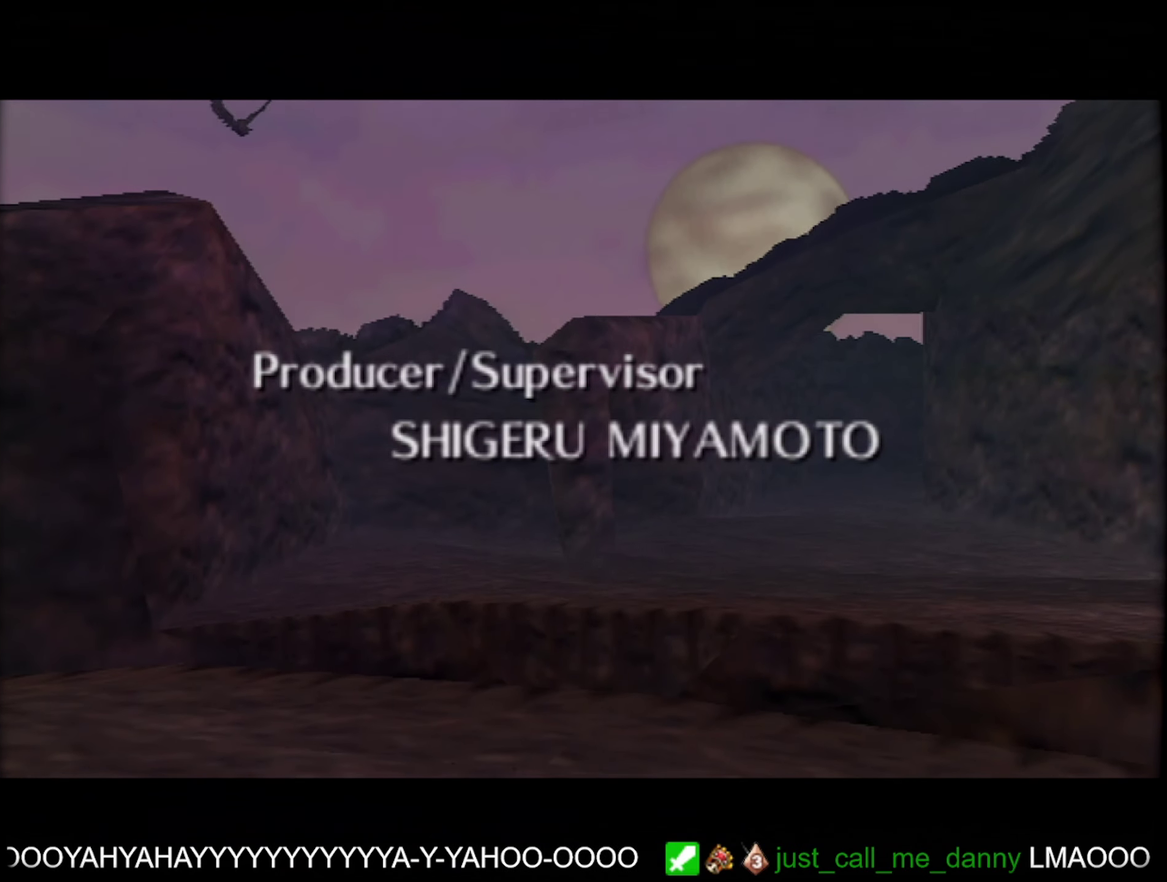
{"buttons": ["B"], "events": [[50, "B", "down"], [150, "B", "up"], [266, "B", "down"], [333, "B", "up"], [450, "B", "down"]]}
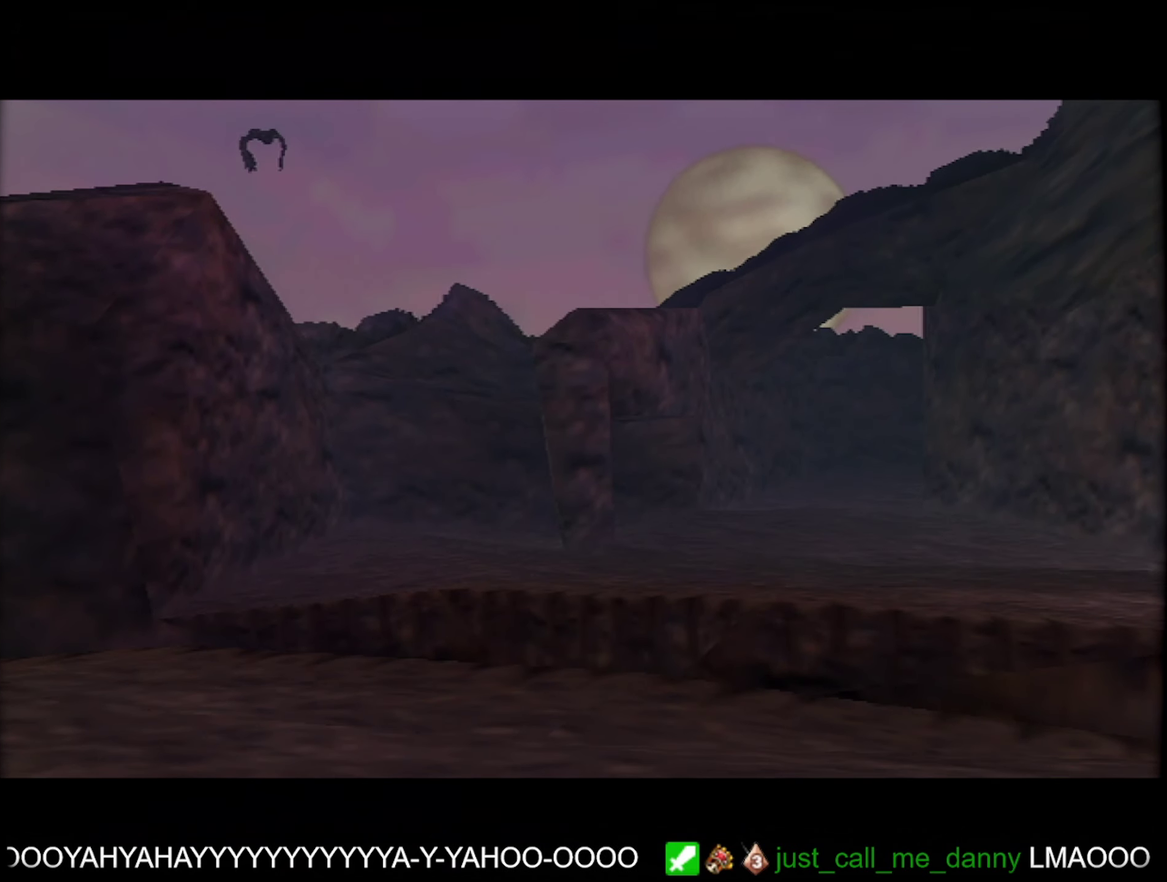
{"buttons": [], "events": [[33, "B", "up"], [150, "B", "down"], [200, "B", "up"], [333, "B", "down"], [416, "B", "up"]]}
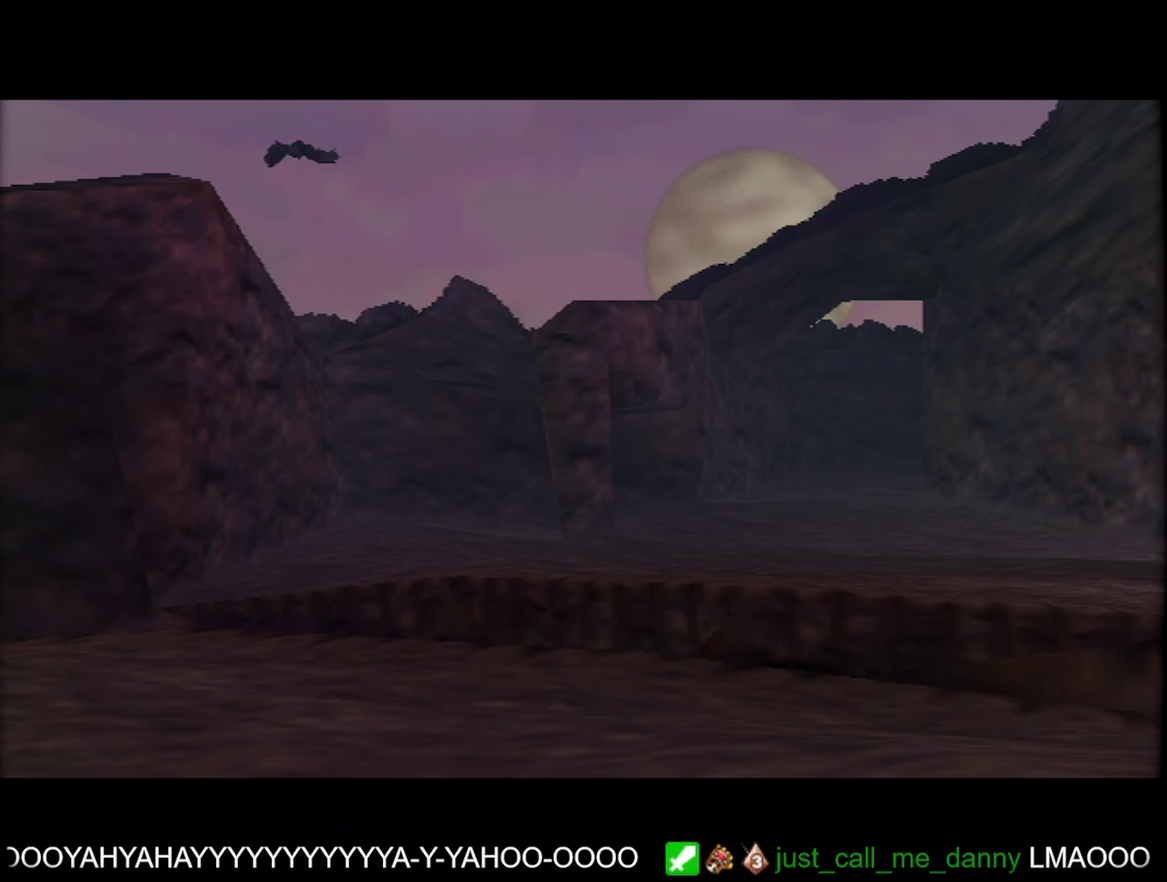
{"buttons": ["B"], "events": [[200, "B", "down"], [266, "B", "up"], [483, "B", "down"]]}
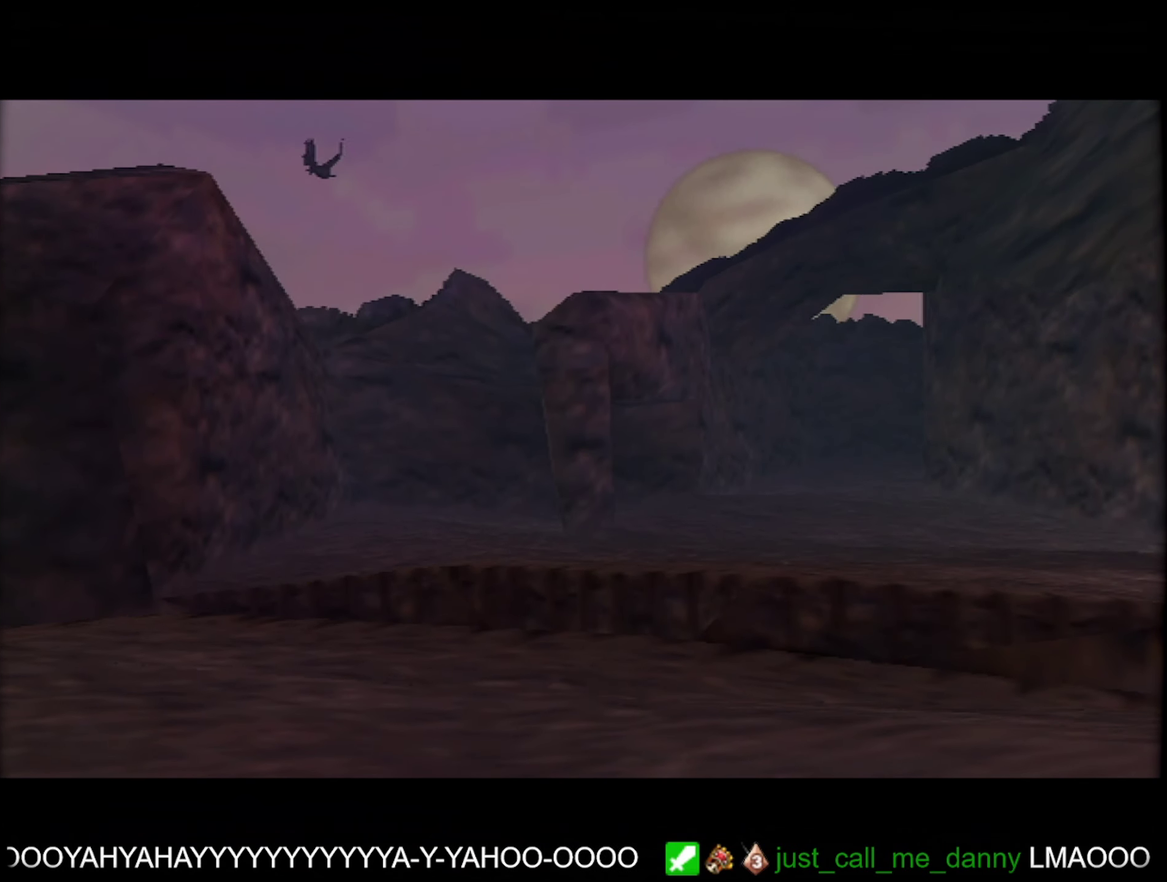
{"buttons": ["B"], "events": [[66, "B", "up"], [200, "B", "down"], [333, "B", "up"], [466, "B", "down"]]}
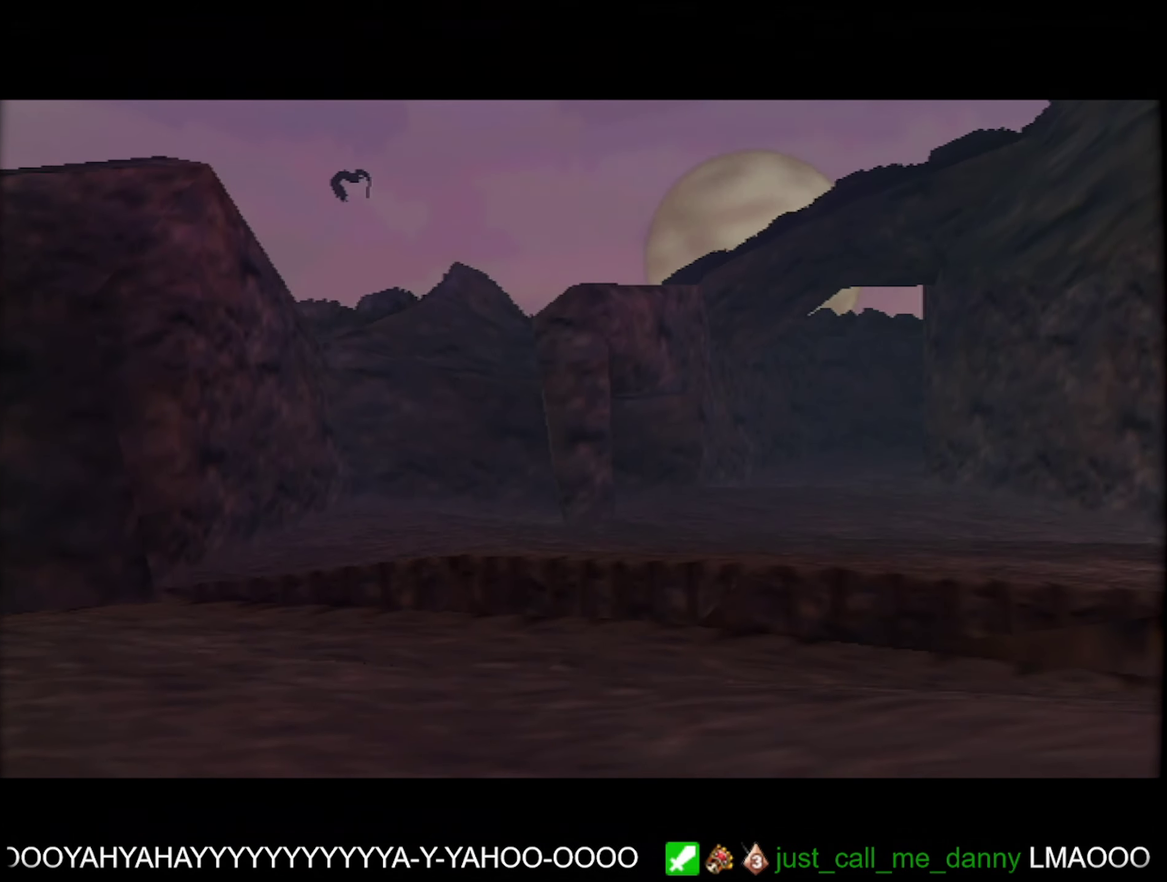
{"buttons": [], "events": [[66, "B", "up"], [216, "B", "down"], [350, "B", "up"]]}
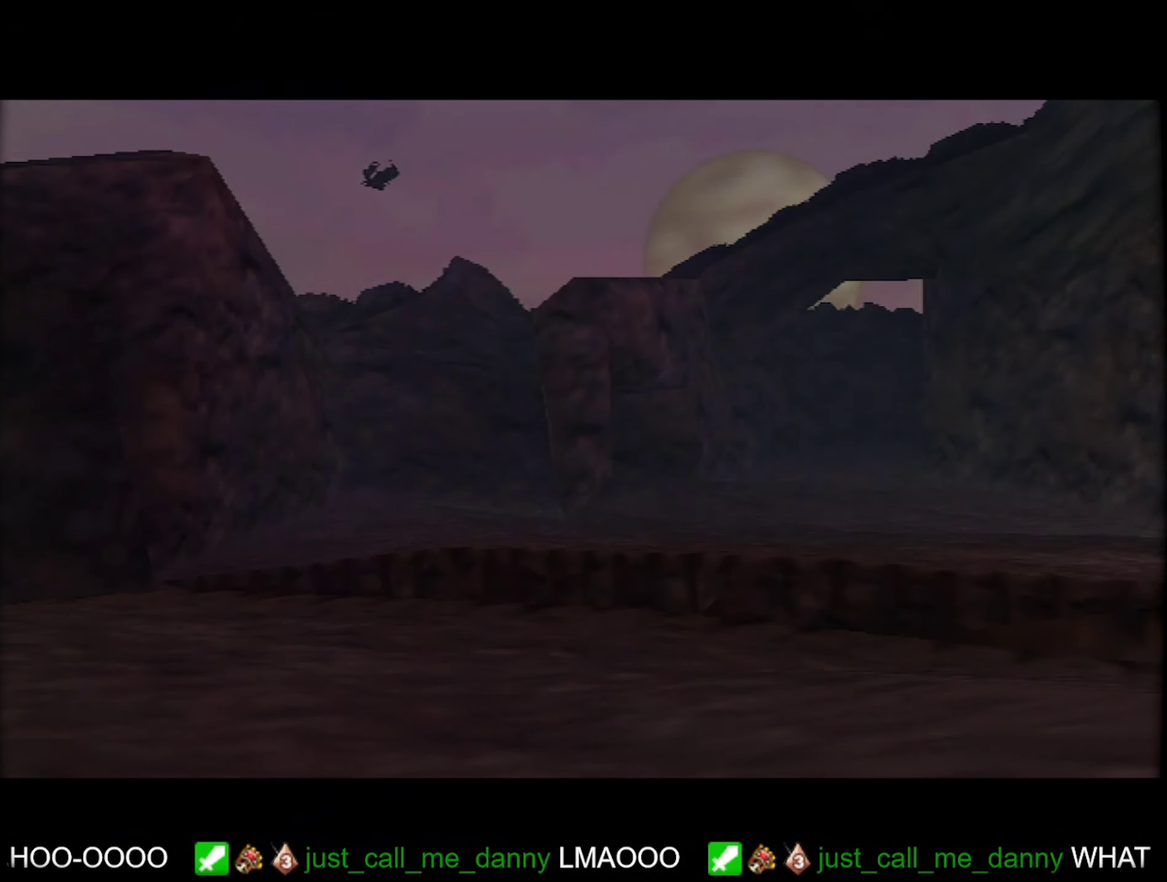
{"buttons": ["B"], "events": [[16, "B", "down"], [83, "B", "up"], [200, "B", "down"]]}
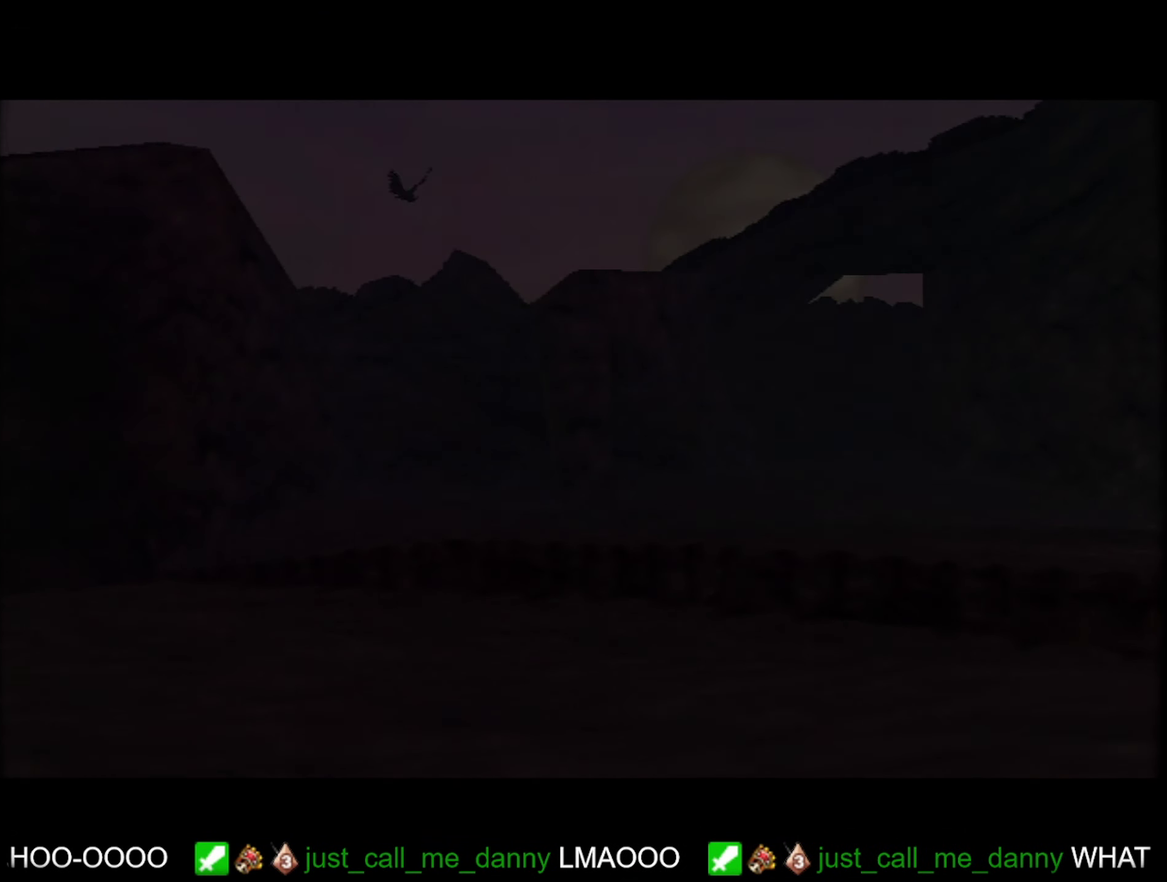
{"buttons": [], "events": [[283, "B", "up"]]}
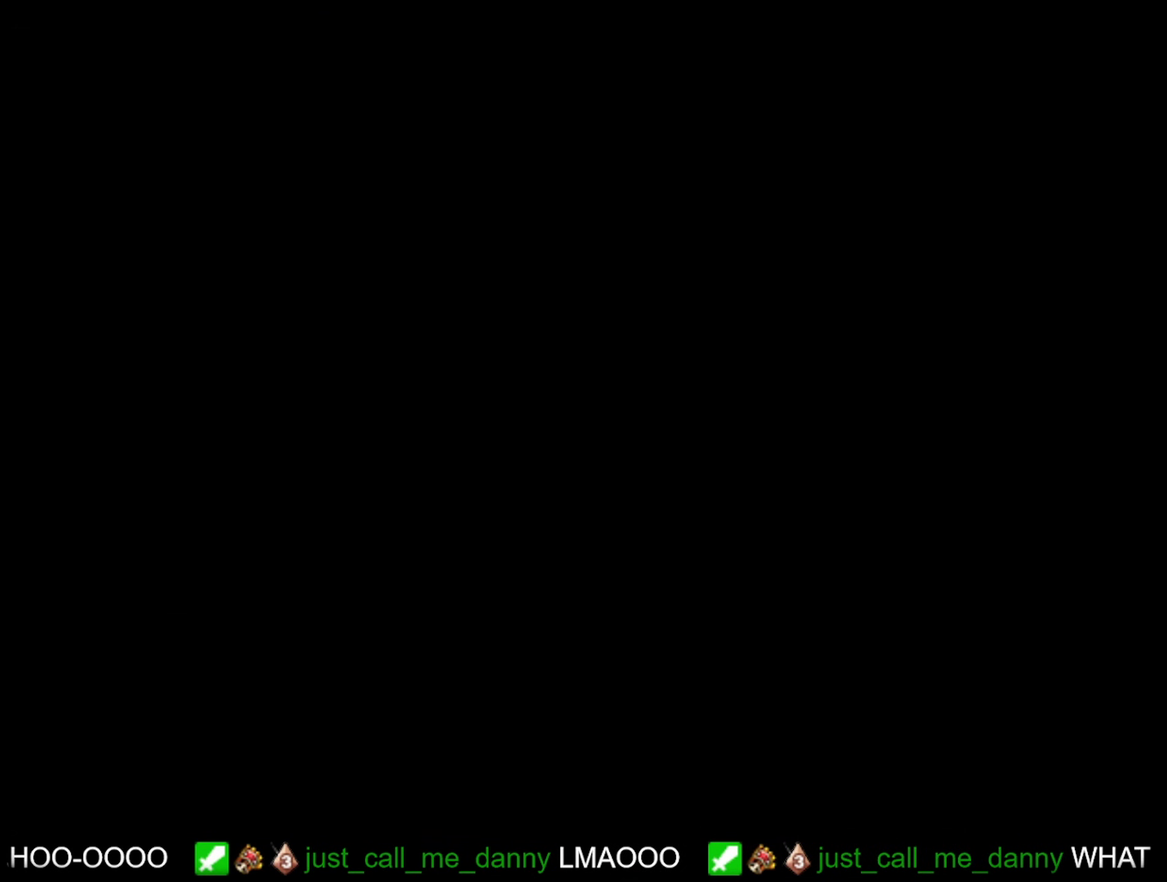
{"buttons": [], "events": [[33, "B", "down"], [83, "B", "up"], [316, "B", "down"], [417, "B", "up"]]}
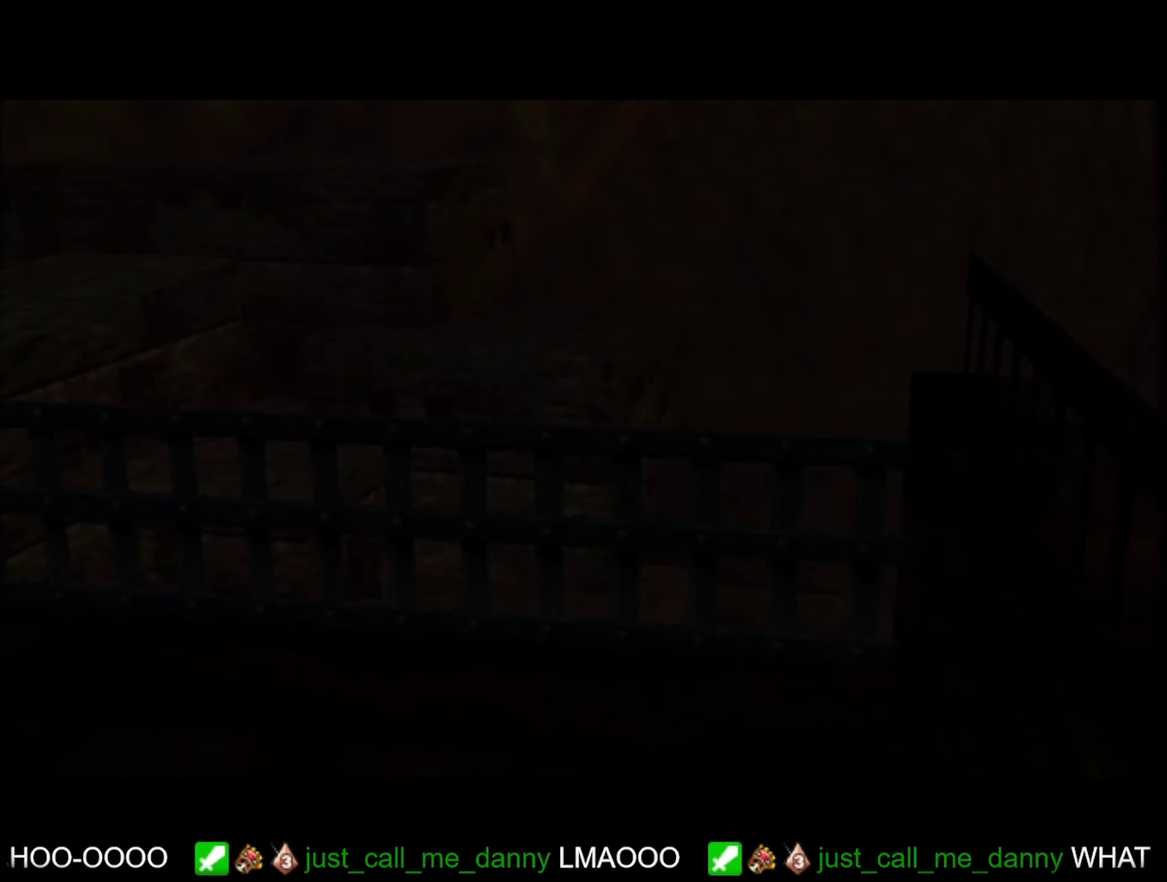
{"buttons": [], "events": [[67, "B", "down"], [167, "B", "up"], [350, "B", "down"], [433, "B", "up"]]}
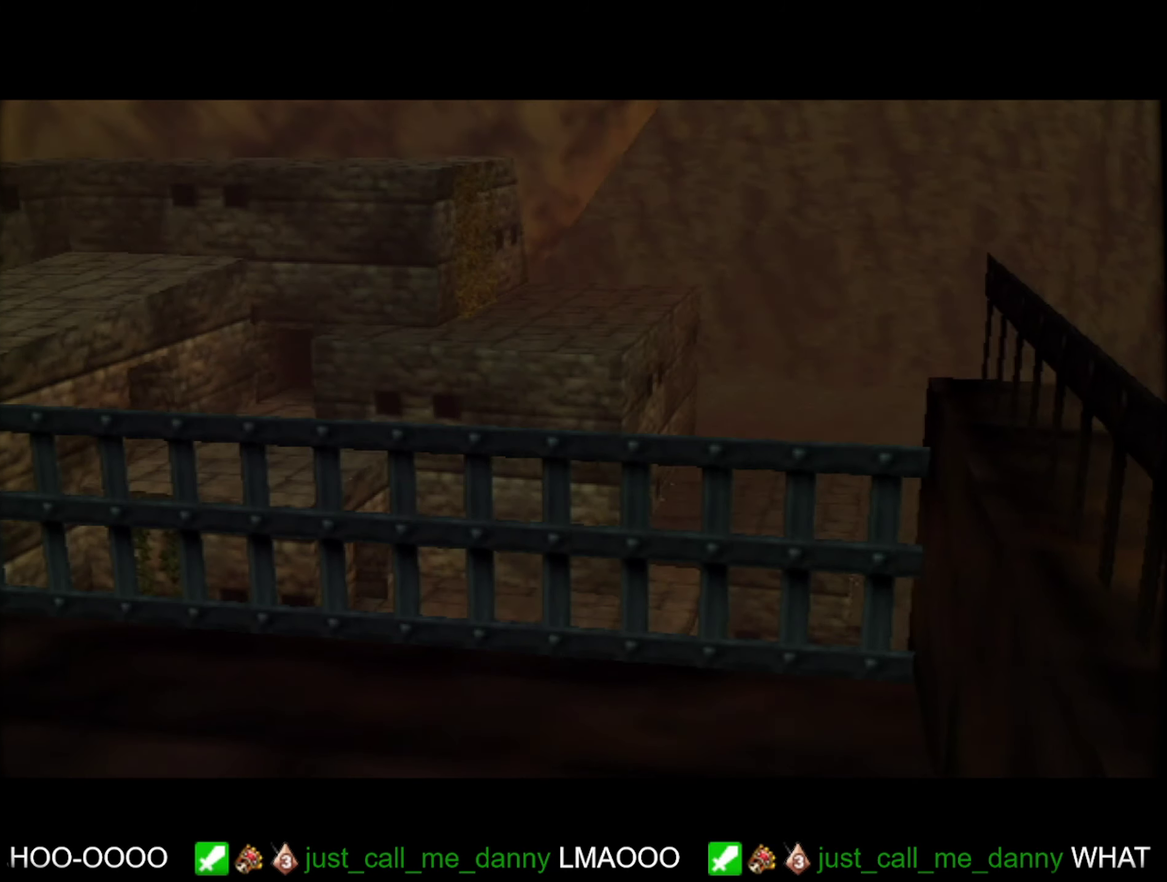
{"buttons": ["B"], "events": [[100, "B", "down"], [150, "B", "up"], [367, "B", "down"]]}
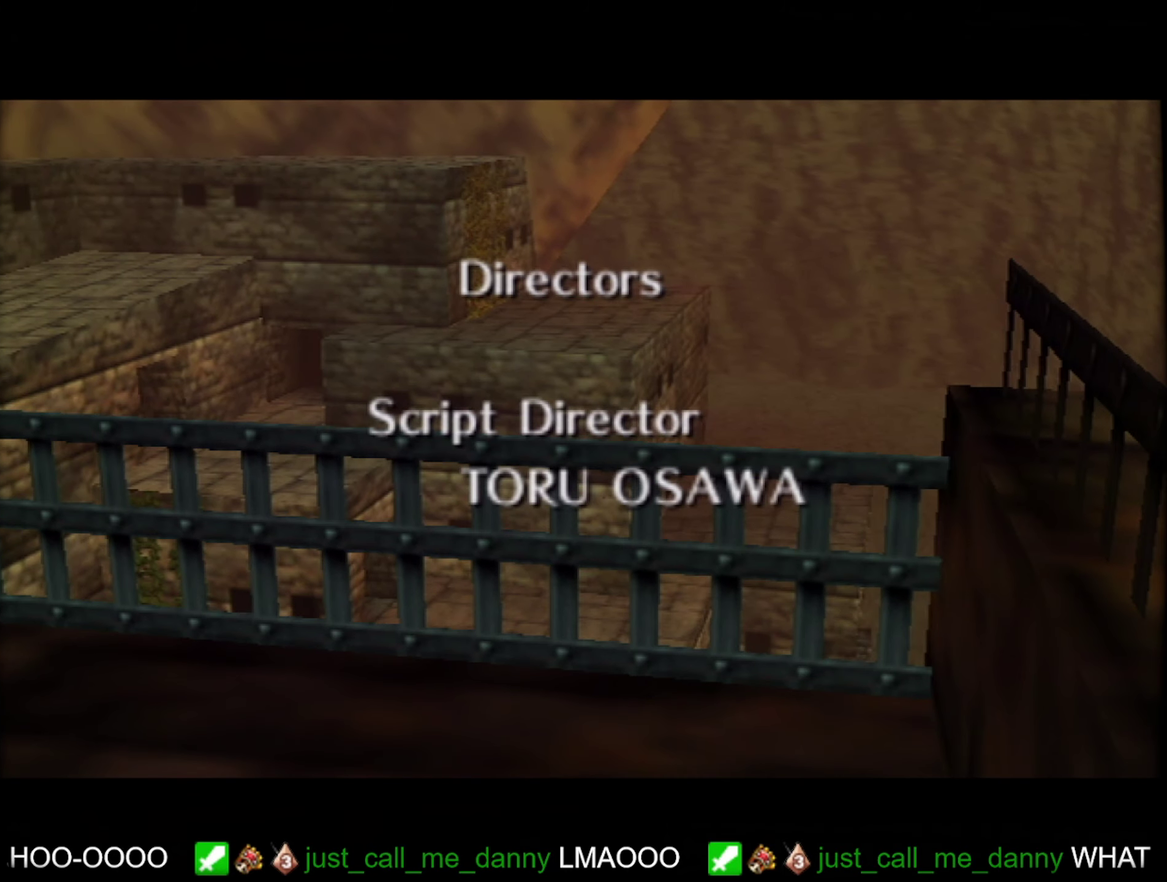
{"buttons": [], "events": [[250, "B", "up"]]}
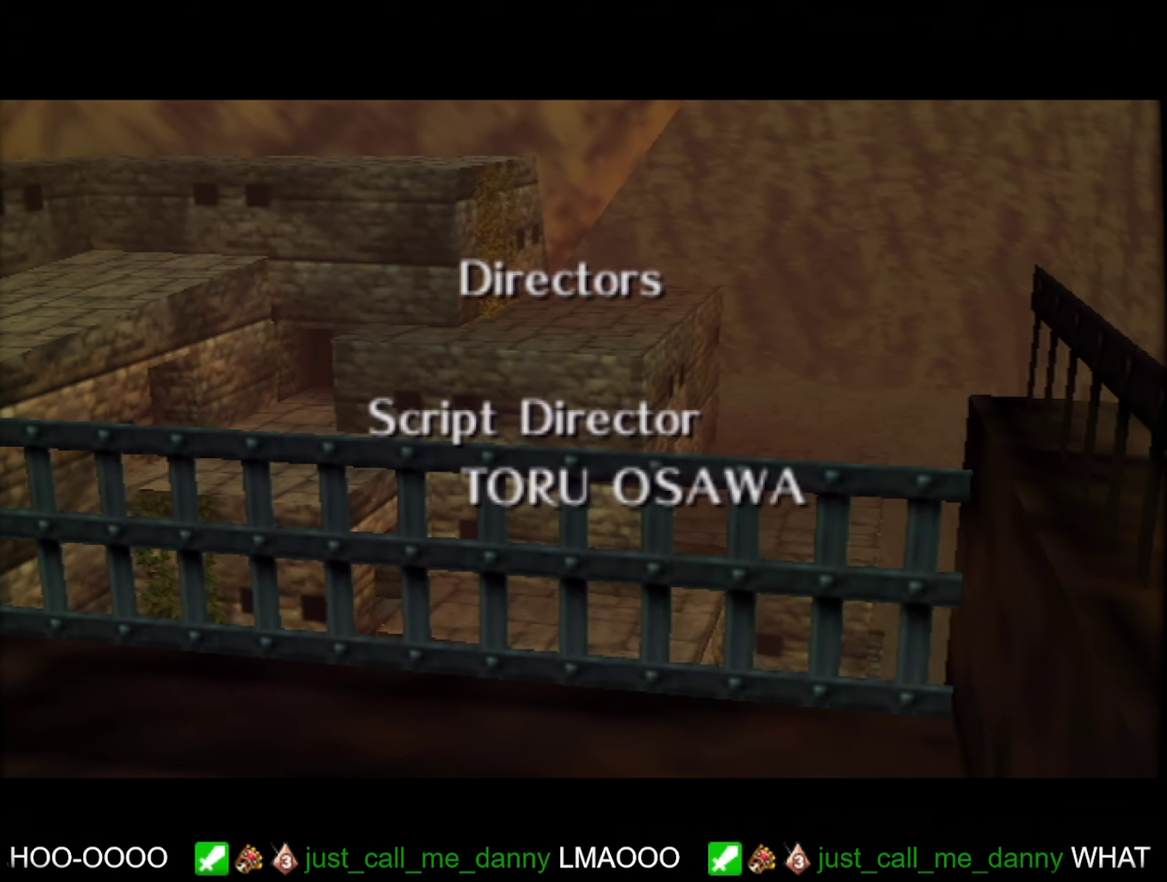
{"buttons": [], "events": [[167, "B", "down"], [250, "B", "up"]]}
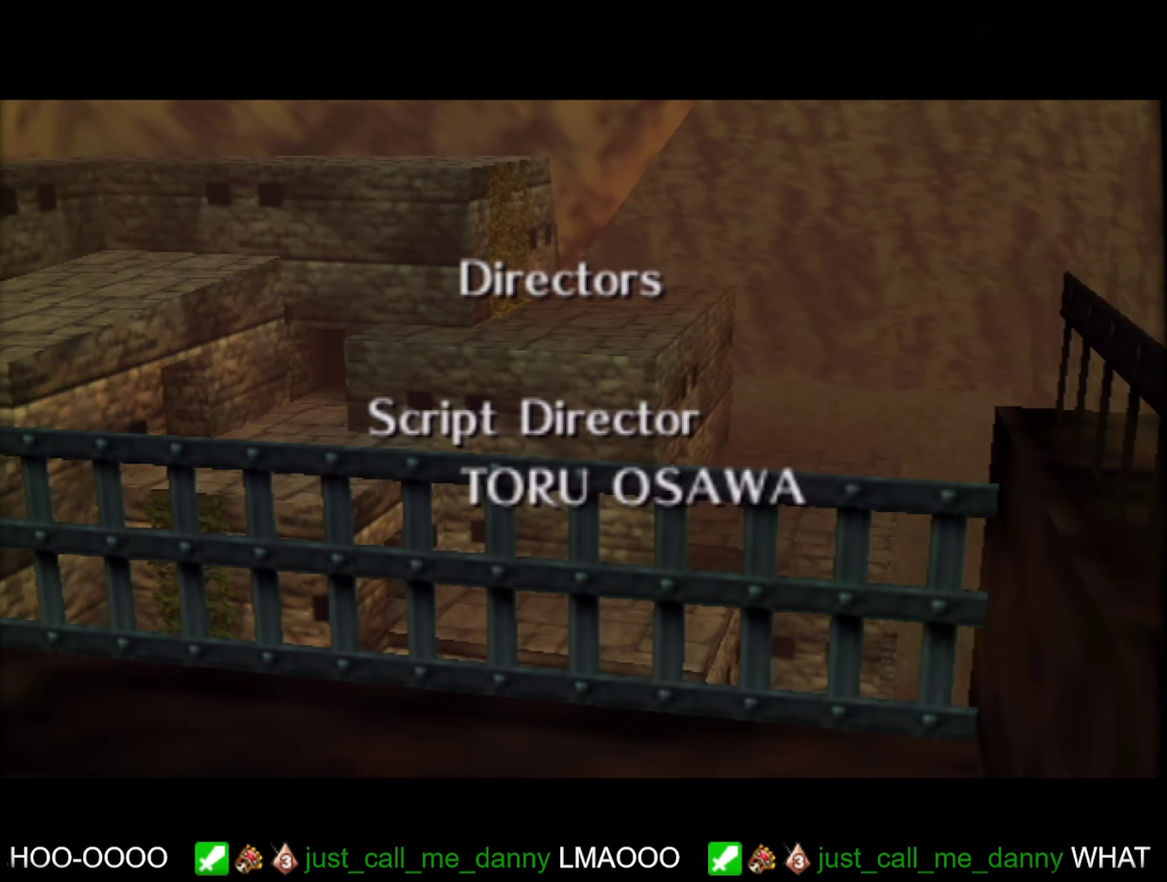
{"buttons": [], "events": [[283, "B", "down"], [367, "B", "up"]]}
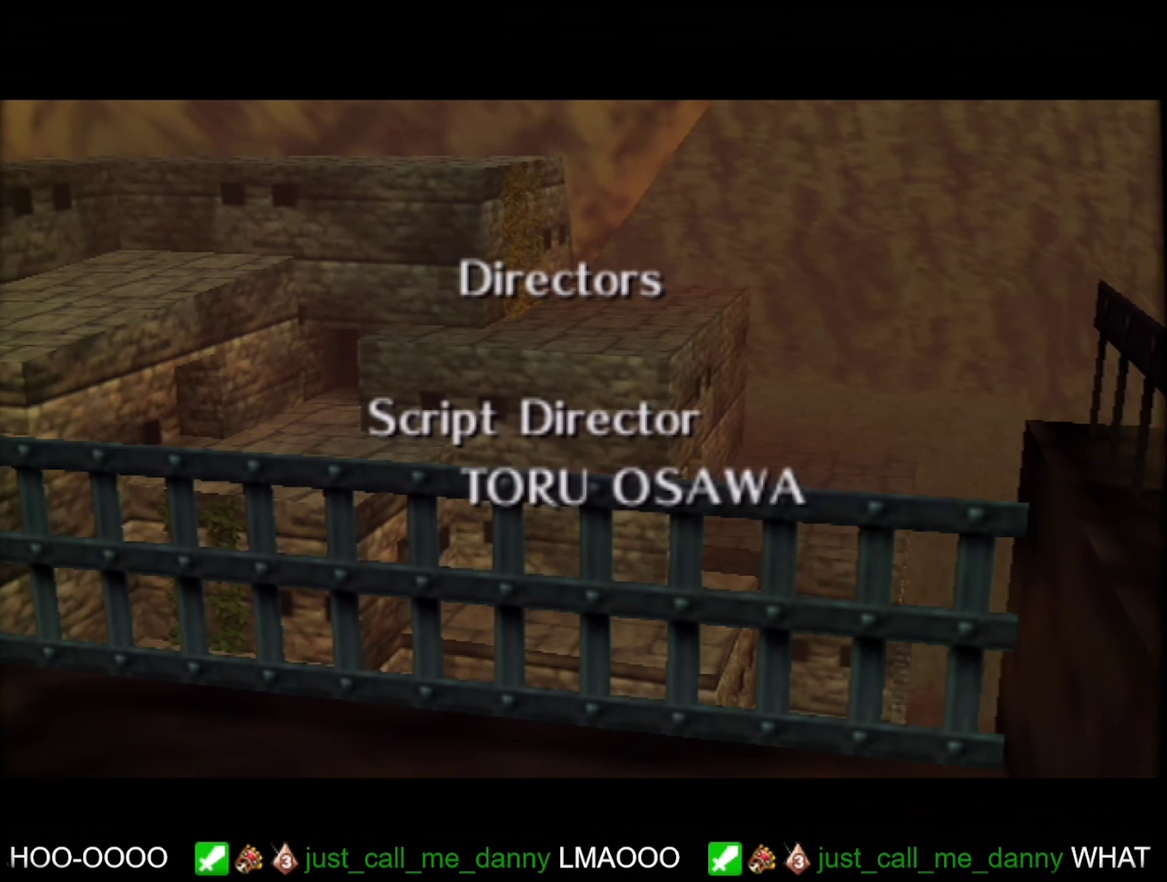
{"buttons": ["B"], "events": [[33, "B", "down"]]}
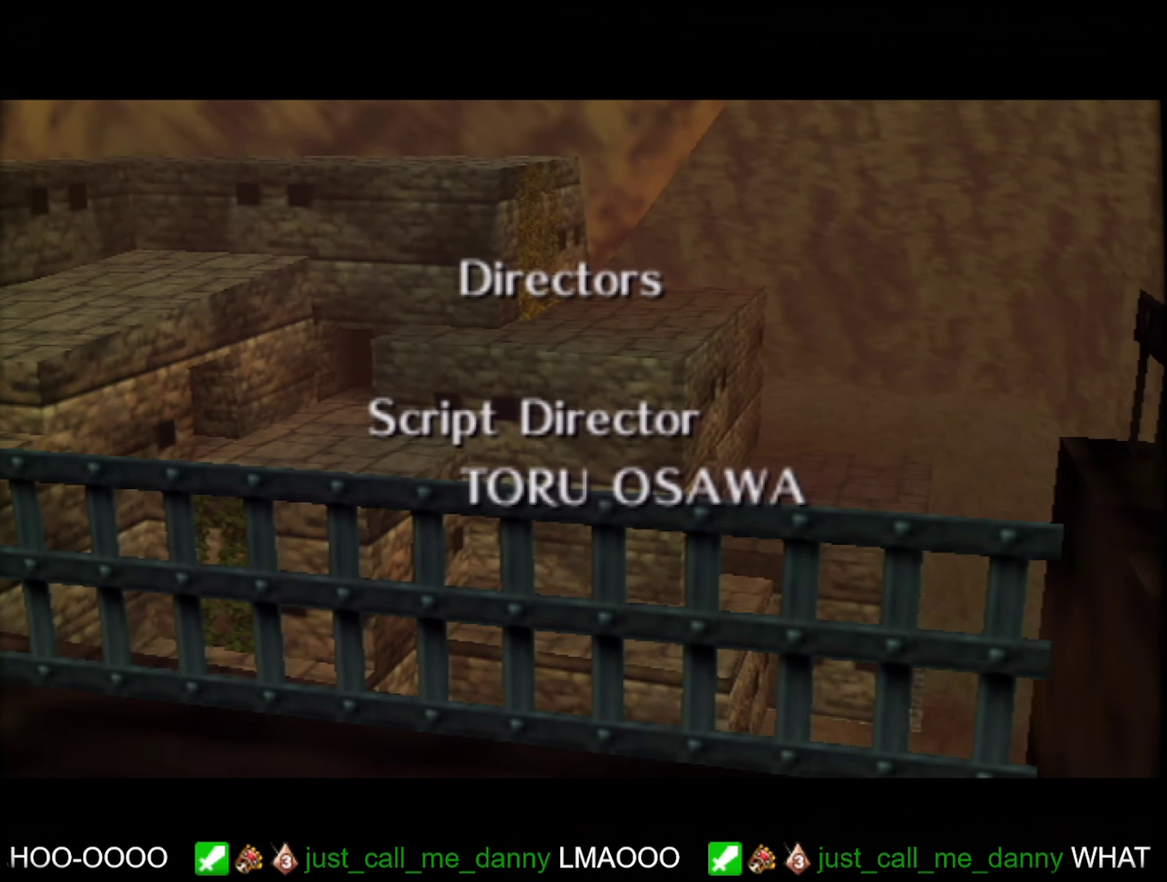
{"buttons": [], "events": [[67, "B", "up"]]}
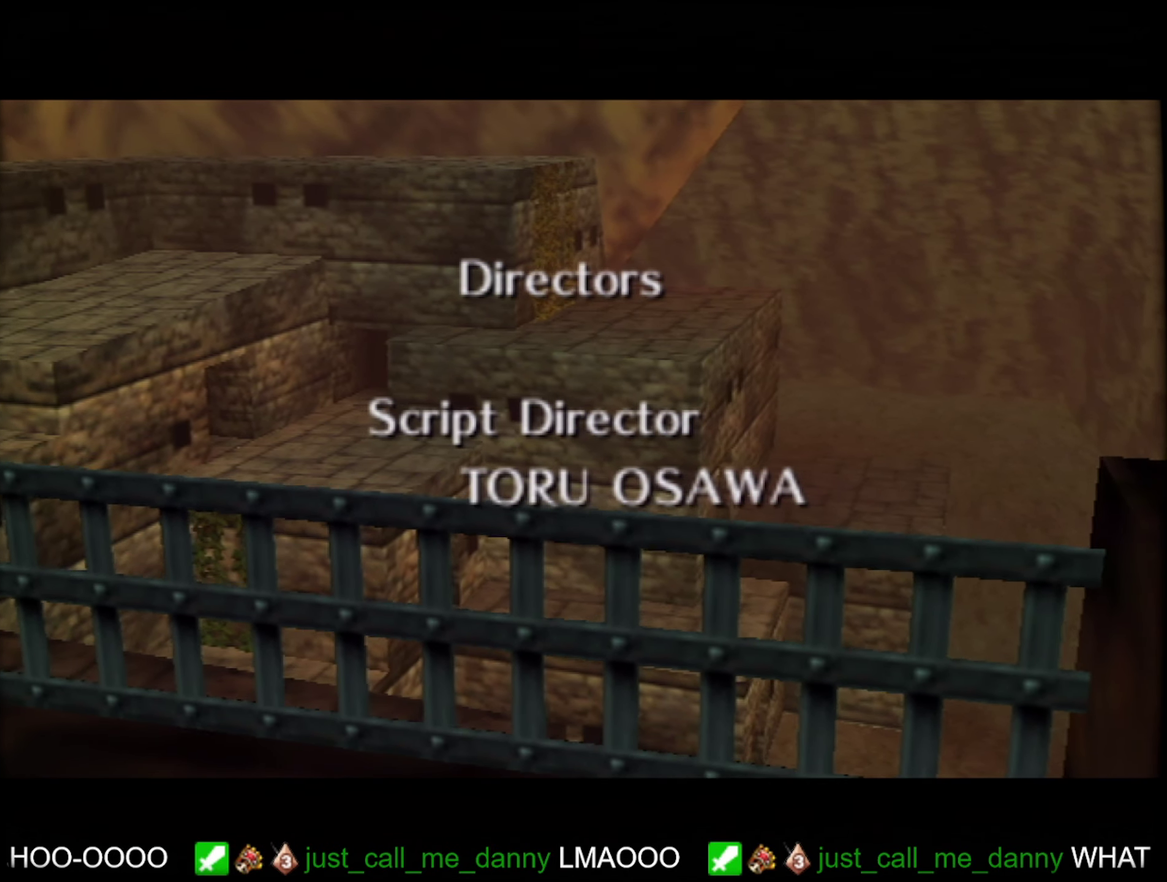
{"buttons": ["L1", "R1"], "events": [[450, "L1", "down"], [450, "R1", "down"]]}
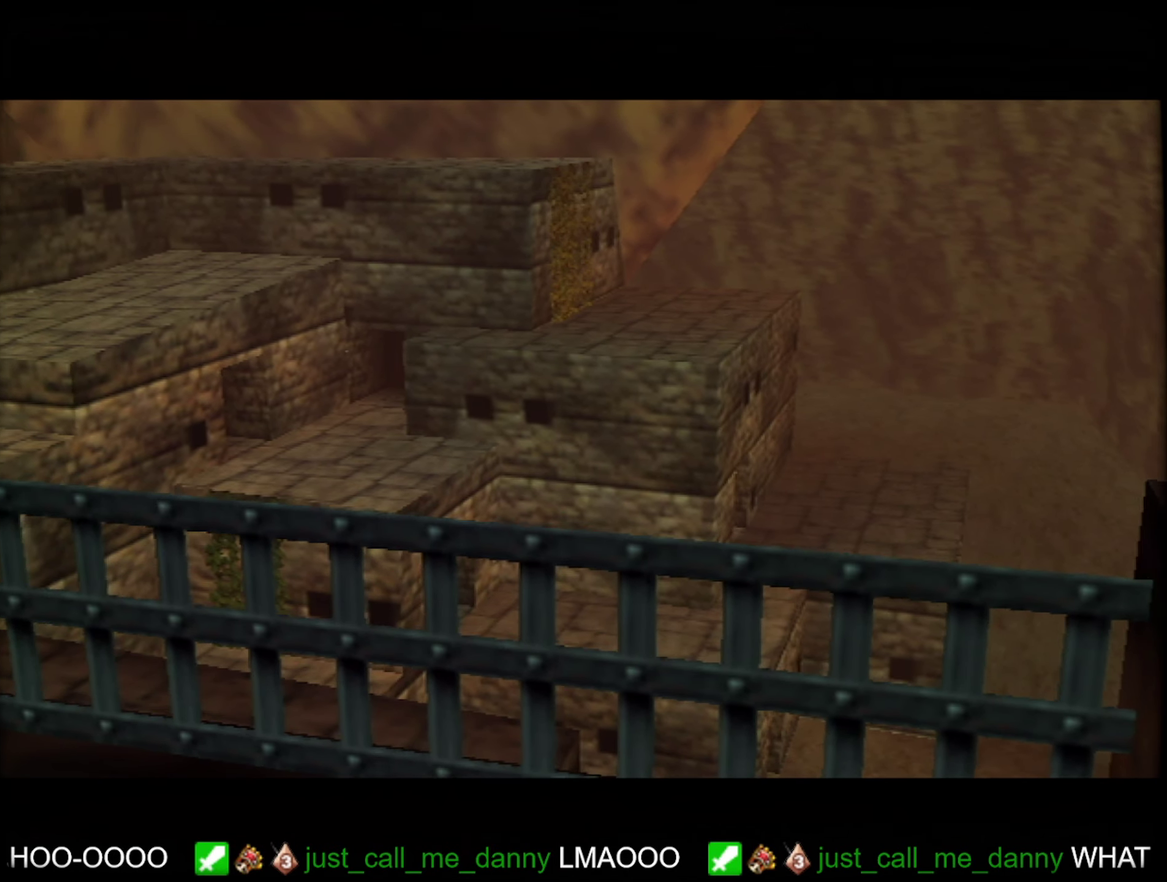
{"buttons": ["L1", "R1"], "events": []}
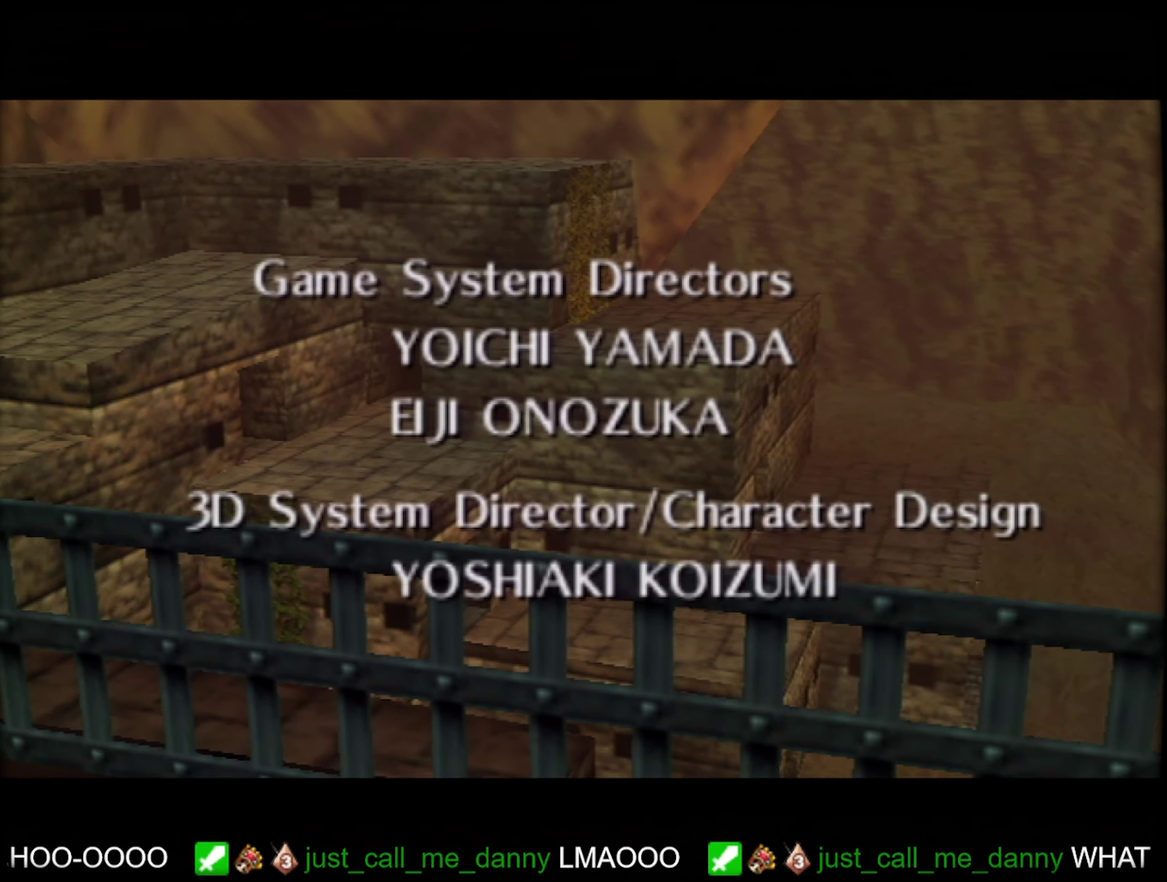
{"buttons": ["B", "L1", "R1", "C_DOWN", "C_LEFT"], "events": [[100, "B", "down"], [217, "C_DOWN", "down"], [467, "C_LEFT", "down"]]}
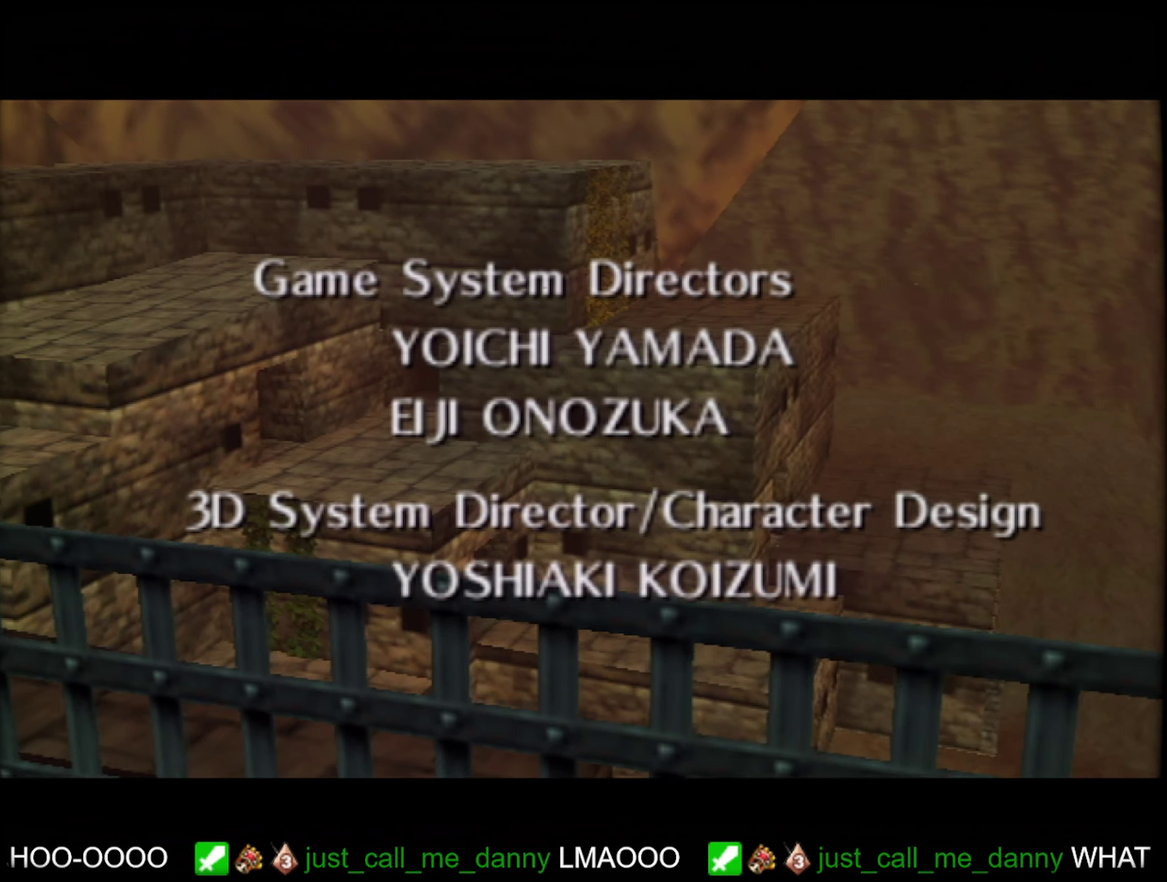
{"buttons": ["L1", "R1", "C_RIGHT", "C_UP"], "events": [[84, "B", "up"], [200, "C_DOWN", "up"], [234, "C_UP", "down"], [334, "C_RIGHT", "down"], [350, "C_LEFT", "up"]]}
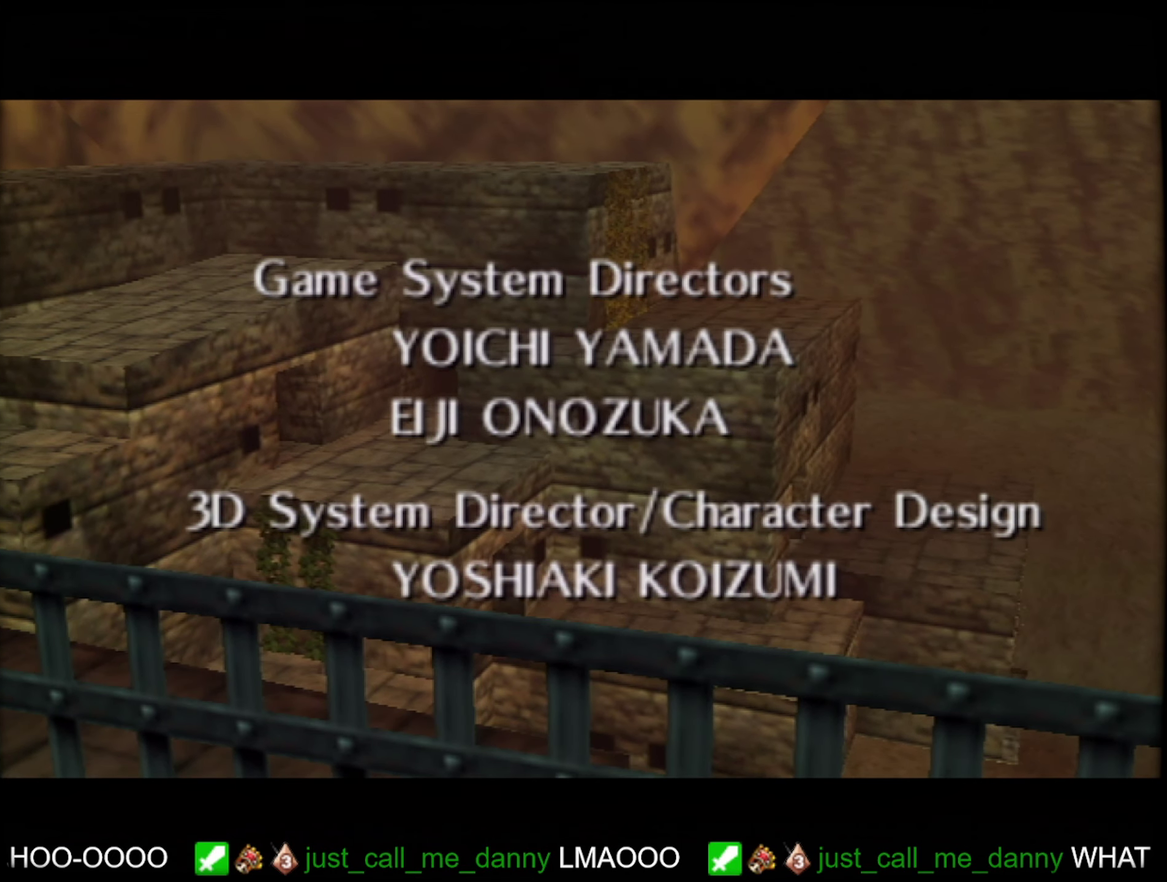
{"buttons": ["B"]}
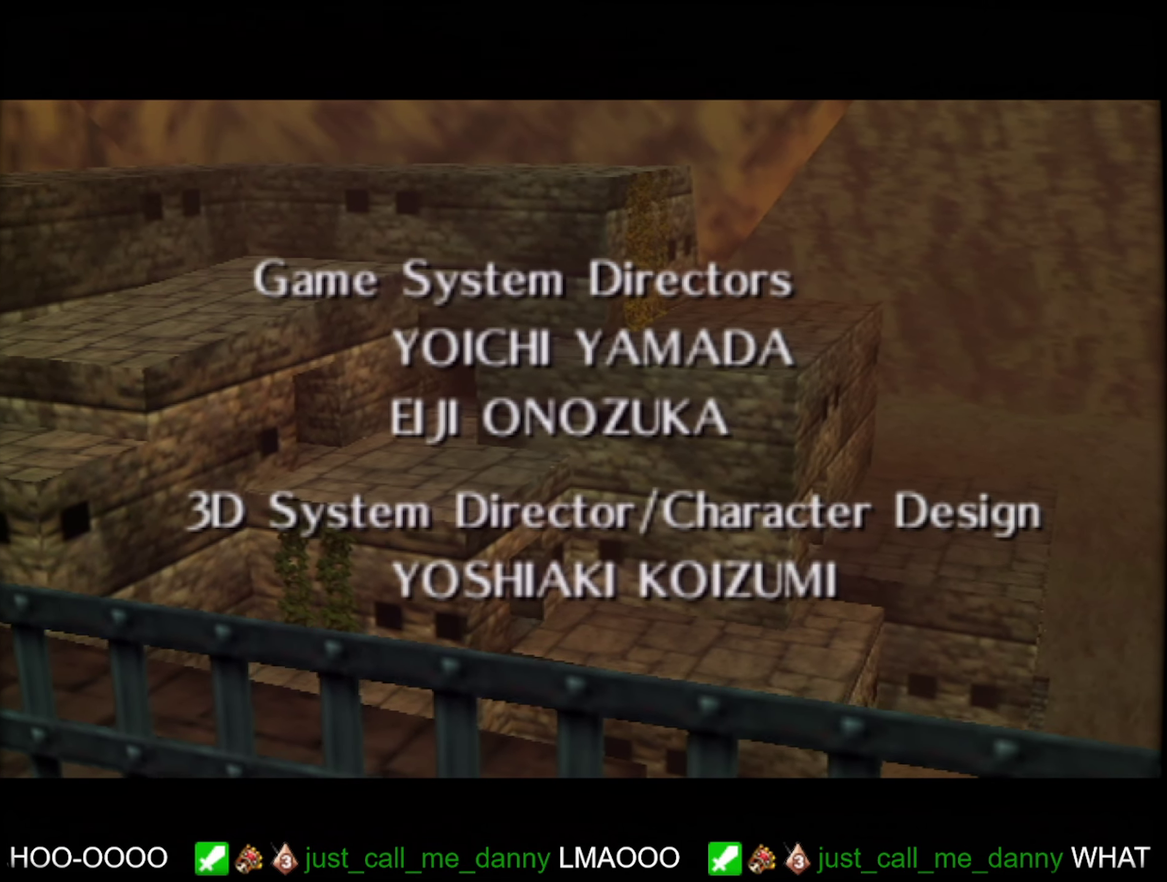
{"buttons": ["L1", "R1"], "events": [[134, "B", "up"], [400, "L1", "down"], [400, "R1", "down"]]}
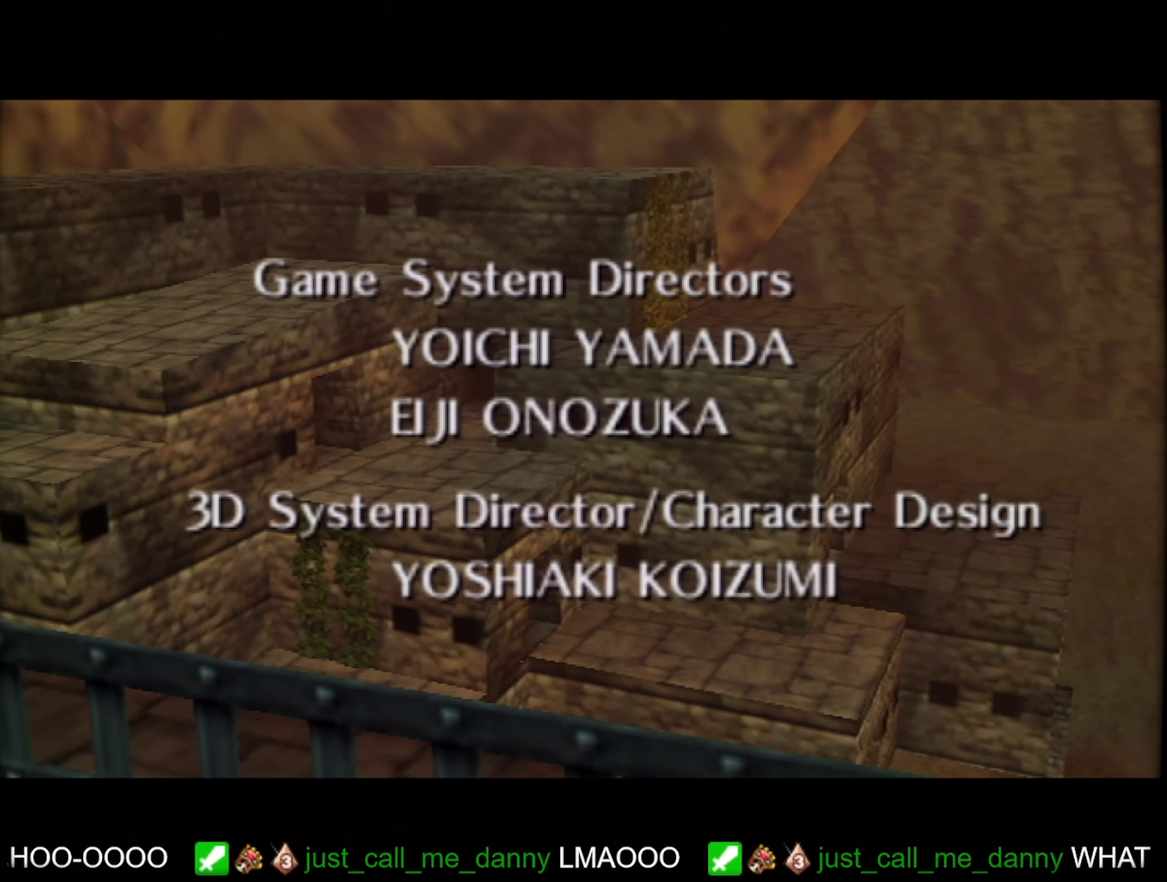
{"buttons": ["C_DOWN", "C_LEFT"], "events": [[150, "L1", "up"], [150, "R1", "up"], [167, "C_UP", "down"], [184, "C_RIGHT", "down"], [384, "C_LEFT", "down"], [400, "C_RIGHT", "up"], [417, "C_DOWN", "down"], [417, "C_UP", "up"]]}
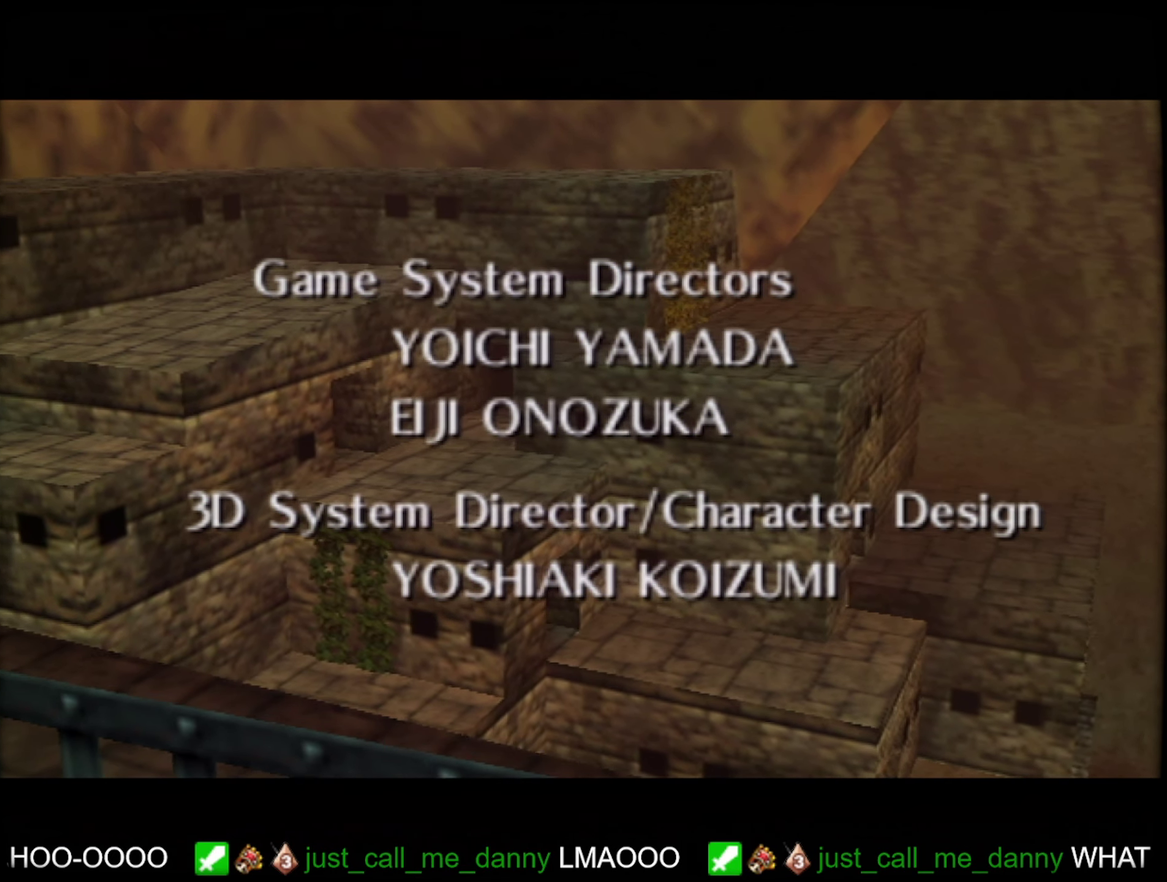
{"buttons": ["C_DOWN"], "events": [[17, "B", "down"], [84, "C_DOWN", "up"], [84, "C_LEFT", "up"], [434, "C_DOWN", "down"], [500, "B", "up"]]}
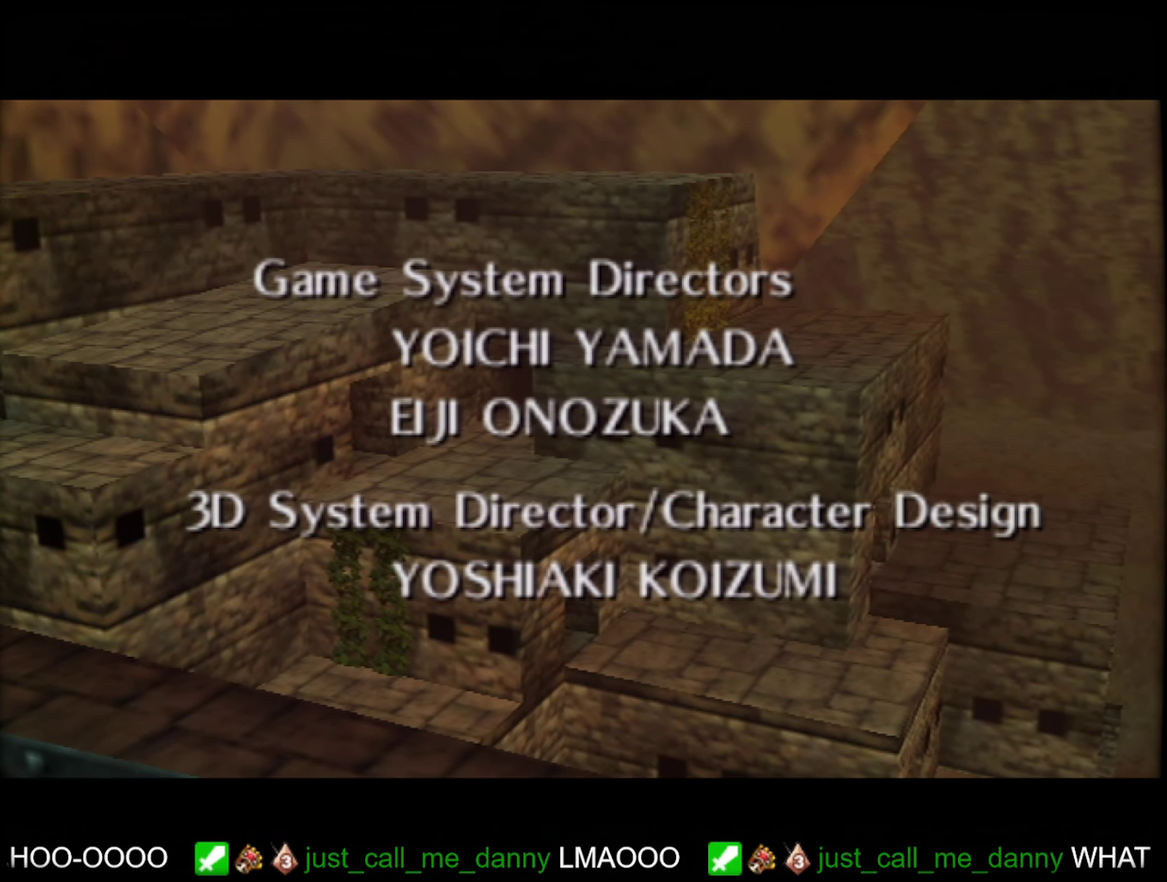
{"buttons": [], "events": [[17, "C_LEFT", "down"], [67, "C_RIGHT", "down"], [84, "C_DOWN", "up"], [100, "C_LEFT", "up"], [100, "C_UP", "down"], [184, "C_UP", "up"], [267, "C_RIGHT", "up"]]}